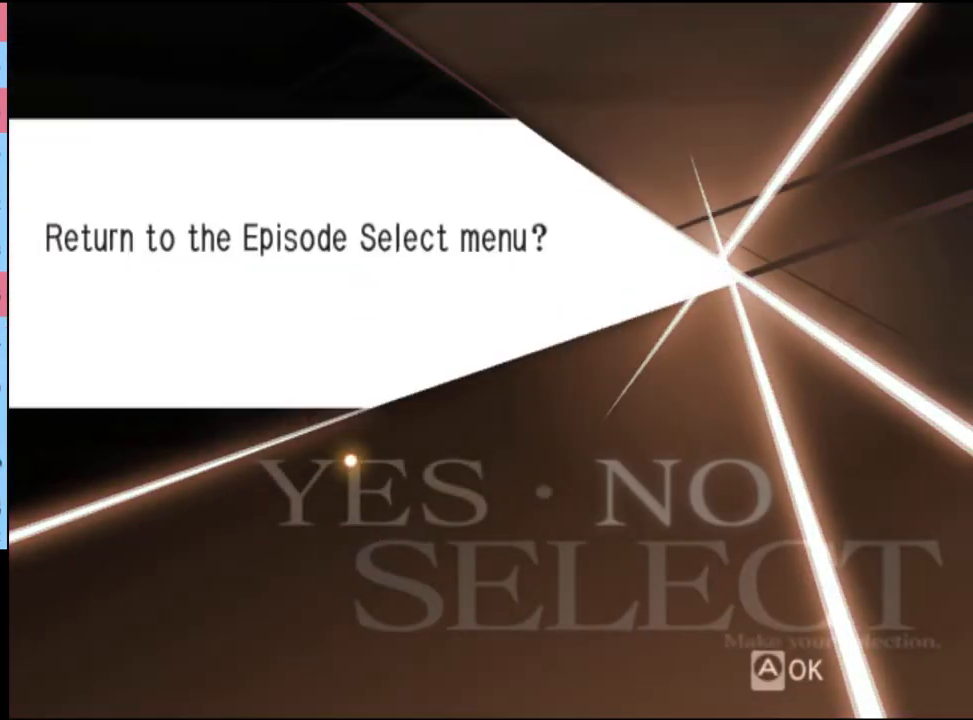
Gameplay with keyboard and mouse; each line is a JSON object with the keys and mouse buttons held at the frame after it. "events" lists presses ("down") and releases ("up") of "a", "alt", "c", "d", "e", "f", "q", "r", "s", "shift", "space", "v", "w", "mouse_left", "mouse_wheel", "mouse_right", "mouse_mb4" and "mouse_mb5" between this image and that frame as [ms after this image, input, new state], when the widget could be followed in between. "mouse_left", "mouse_wheel", "mouse_right", "mouse_mb4", "mouse_mb5" = the "left", "wheel", "right", "mb4", "mb5" buttons of the "mouse" list. No other keys are recorded. "wheel" means that the mouse wheel is clicked or scrolled. Mouse movement is not recorded.
{"keys": [], "mouse": [], "events": [[233, "mouse_left", "down"], [267, "mouse_left", "up"]]}
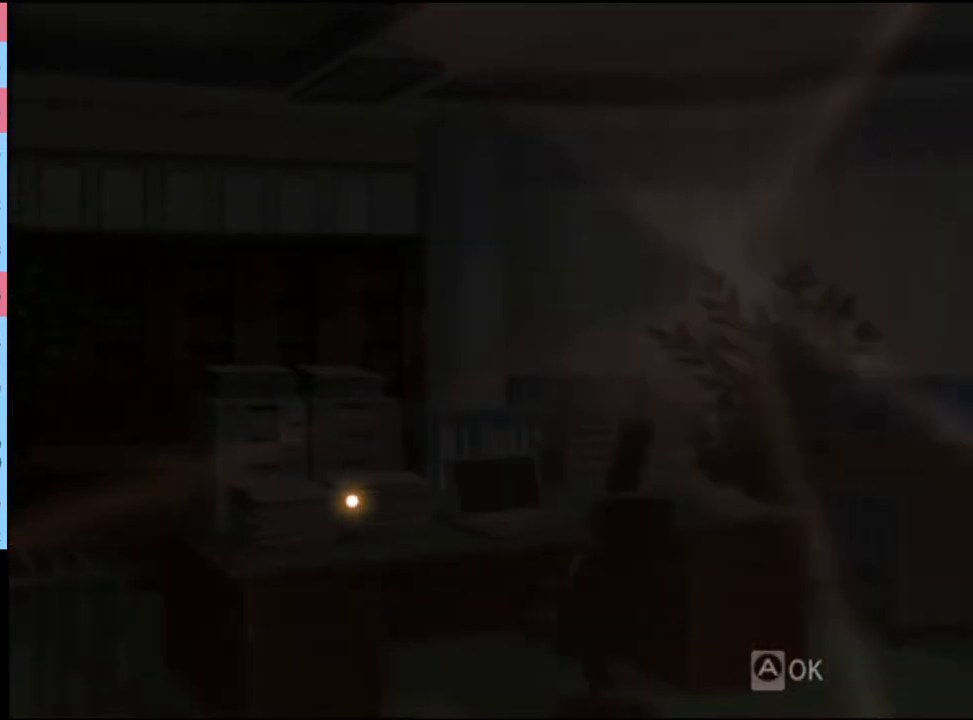
{"keys": [], "mouse": [], "events": []}
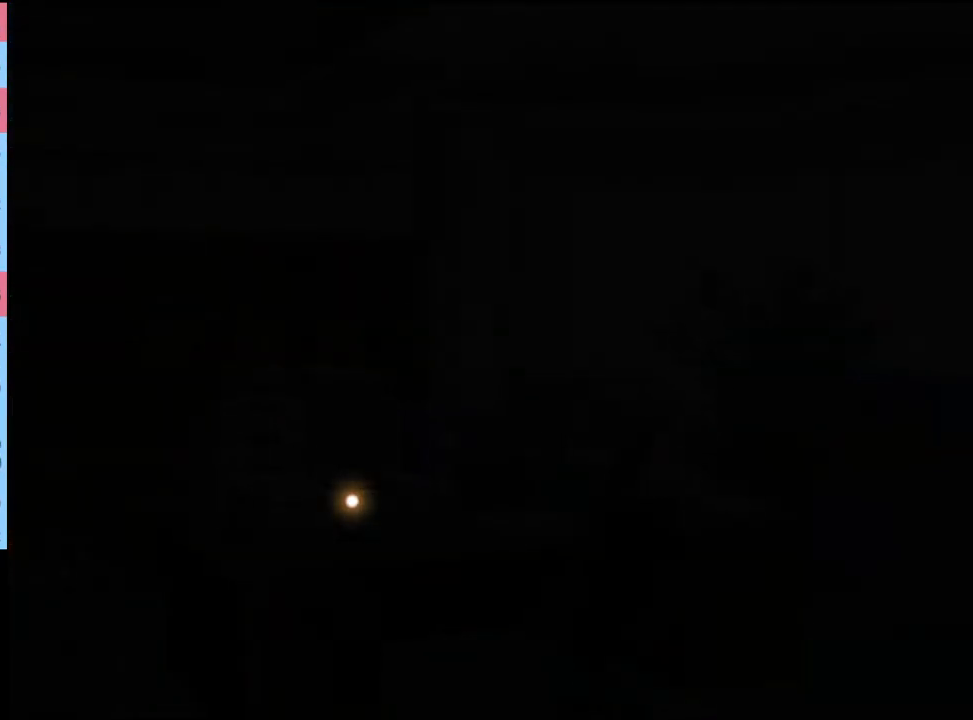
{"keys": [], "mouse": [], "events": []}
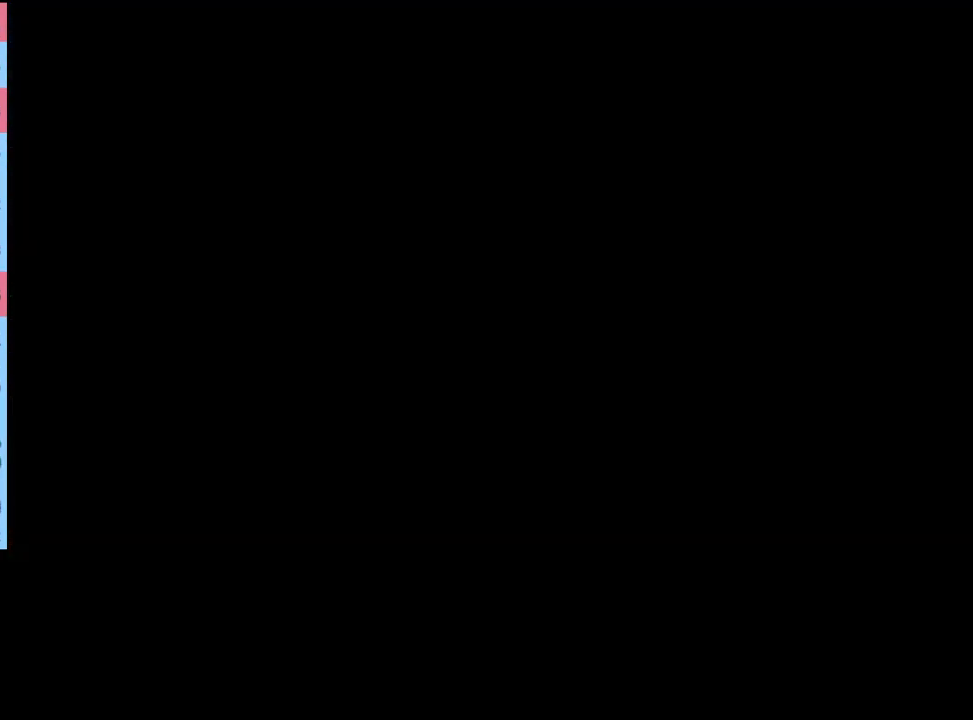
{"keys": [], "mouse": [], "events": []}
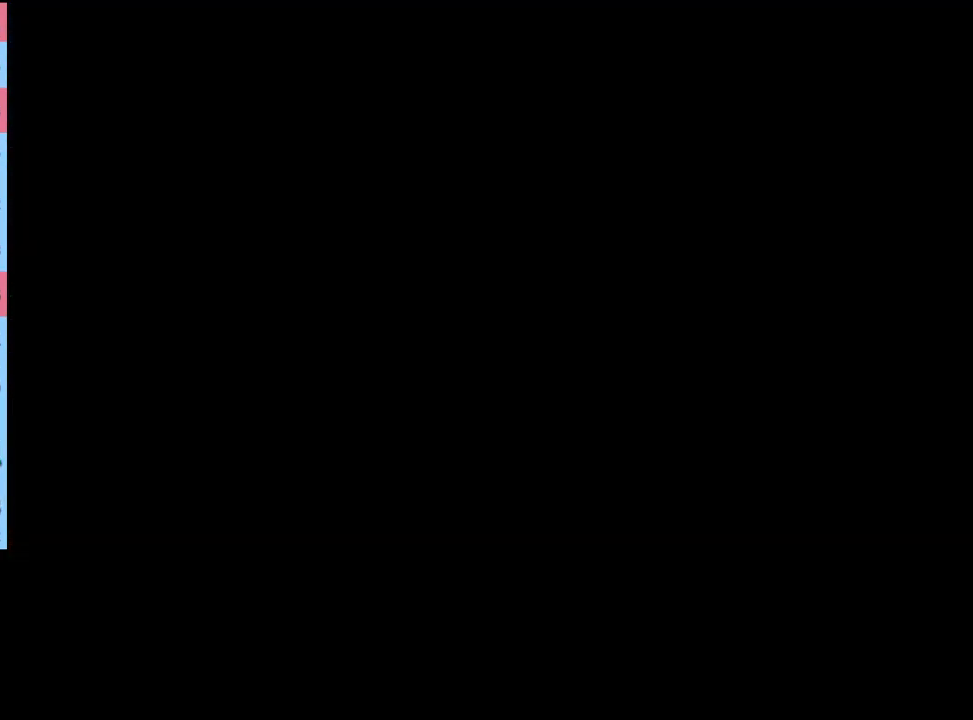
{"keys": [], "mouse": [], "events": []}
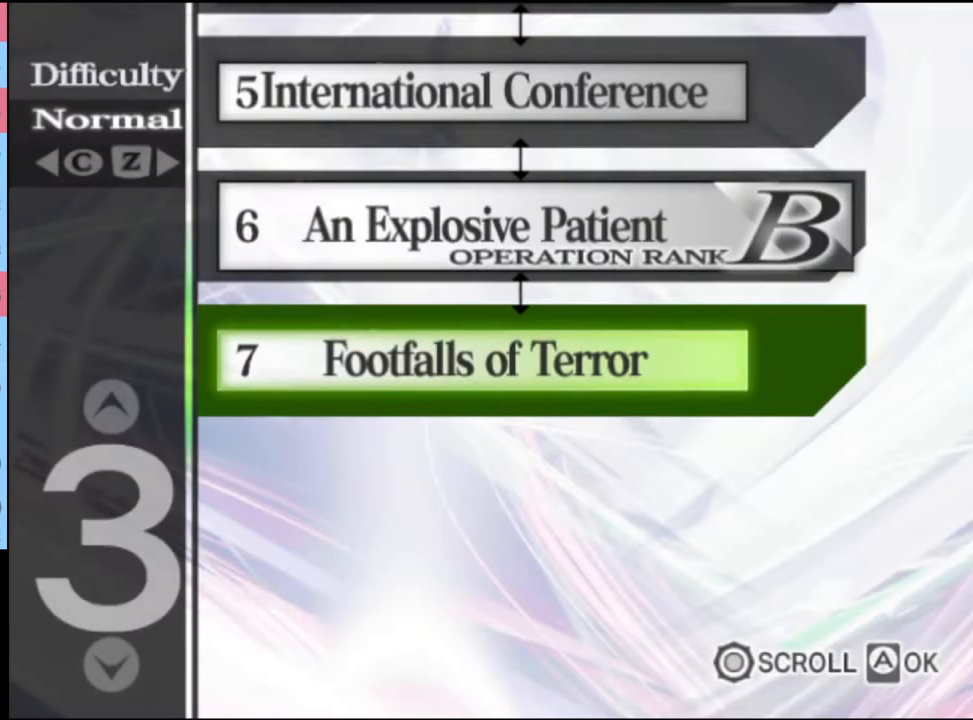
{"keys": [], "mouse": [], "events": [[433, "mouse_left", "down"], [500, "mouse_left", "up"]]}
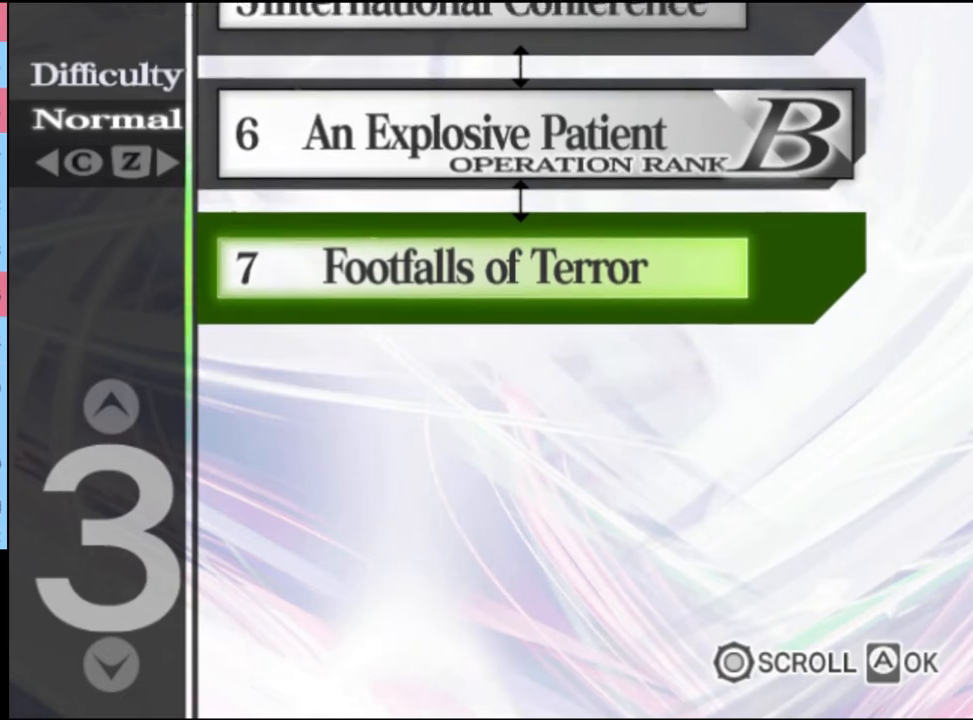
{"keys": [], "mouse": [], "events": [[67, "mouse_left", "down"], [167, "mouse_left", "up"], [233, "mouse_left", "down"], [300, "mouse_left", "up"], [400, "mouse_left", "down"], [467, "mouse_left", "up"]]}
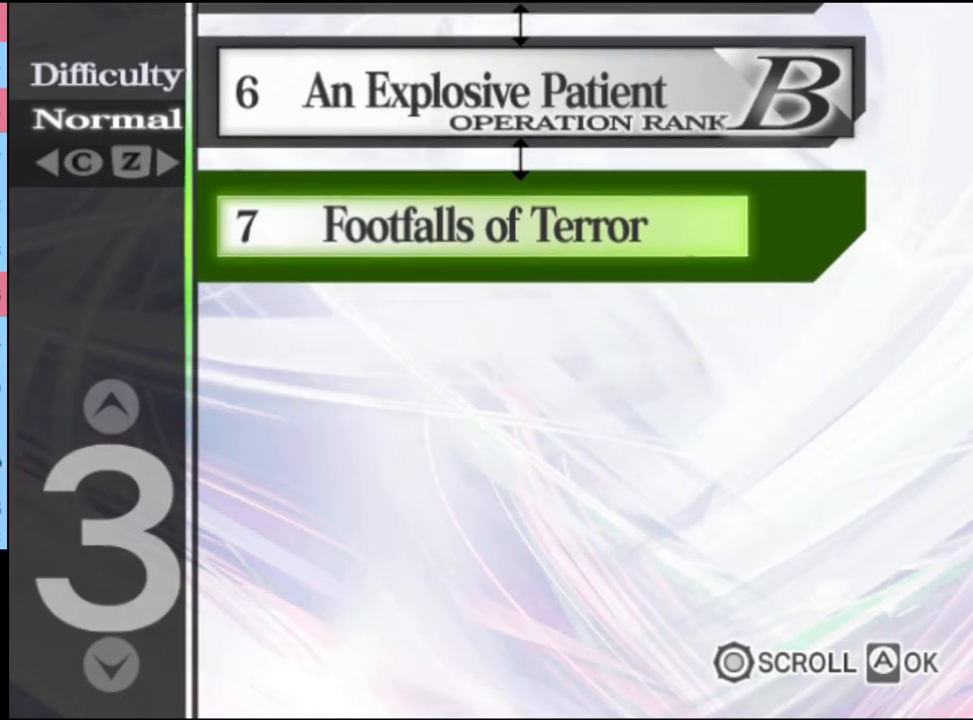
{"keys": [], "mouse": ["left"], "events": [[33, "mouse_left", "down"], [133, "mouse_left", "up"], [200, "mouse_left", "down"], [267, "mouse_left", "up"], [333, "mouse_left", "down"], [433, "mouse_left", "up"], [500, "mouse_left", "down"]]}
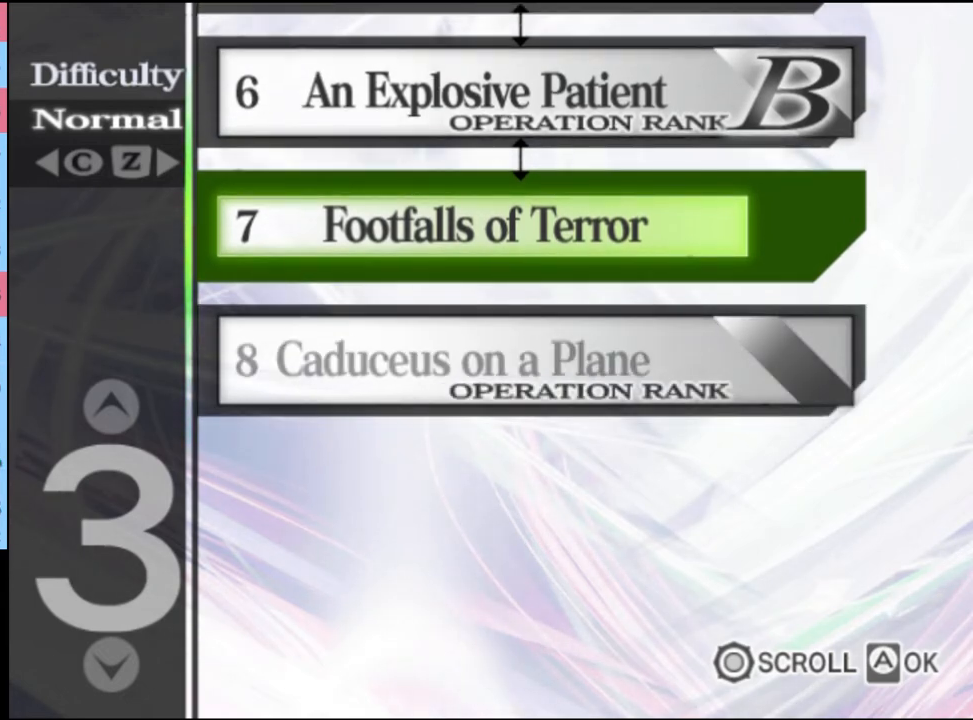
{"keys": [], "mouse": [], "events": [[67, "mouse_left", "up"], [400, "shift", "down"], [500, "shift", "up"]]}
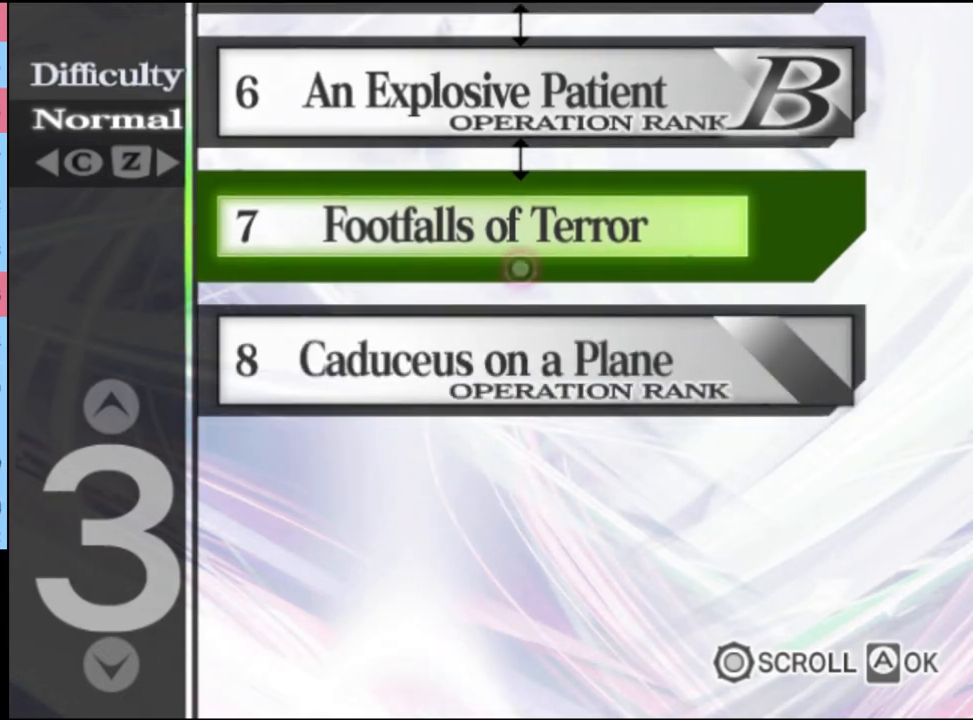
{"keys": ["shift"], "mouse": [], "events": [[267, "shift", "down"], [367, "shift", "up"], [467, "shift", "down"]]}
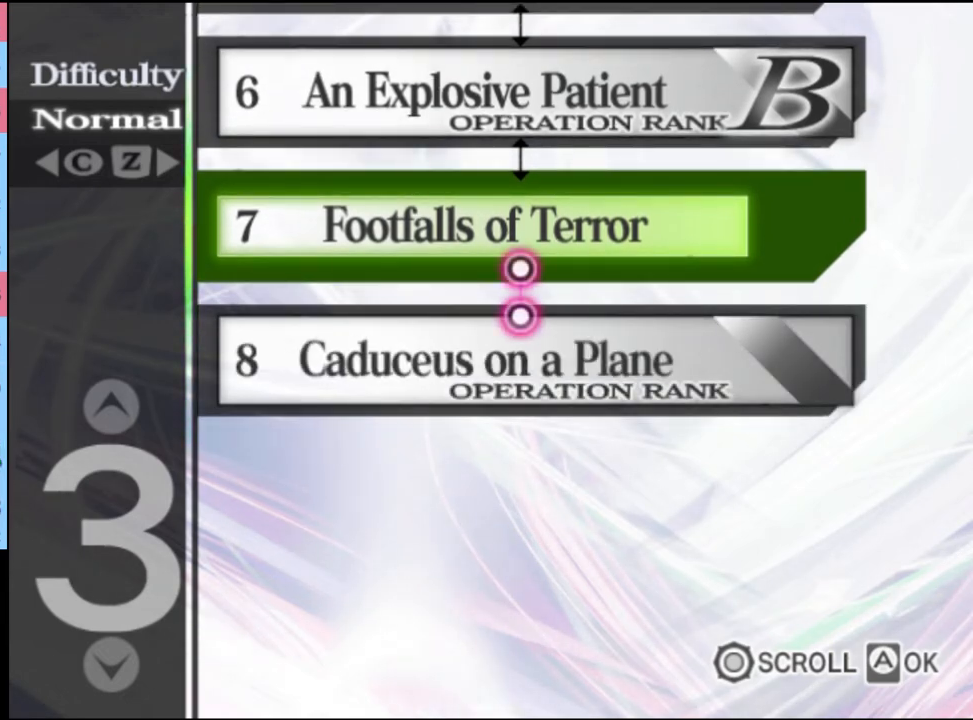
{"keys": ["shift"], "mouse": [], "events": [[67, "shift", "up"], [233, "shift", "down"], [333, "shift", "up"], [433, "shift", "down"]]}
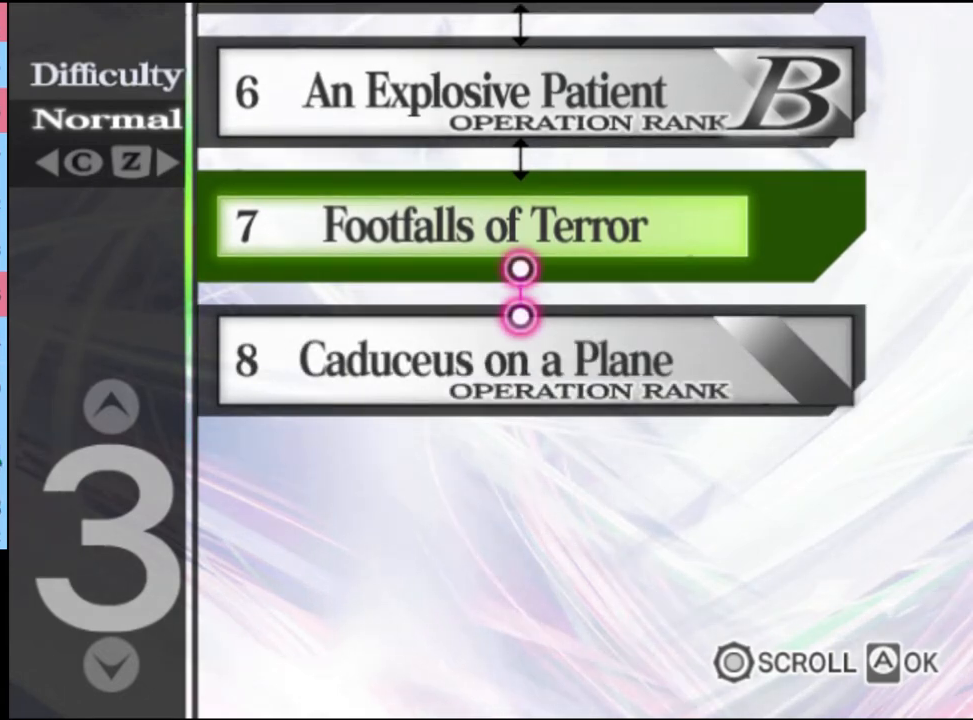
{"keys": [], "mouse": [], "events": [[33, "shift", "up"], [100, "shift", "down"], [200, "shift", "up"], [267, "shift", "down"], [367, "shift", "up"], [433, "shift", "down"], [500, "shift", "up"]]}
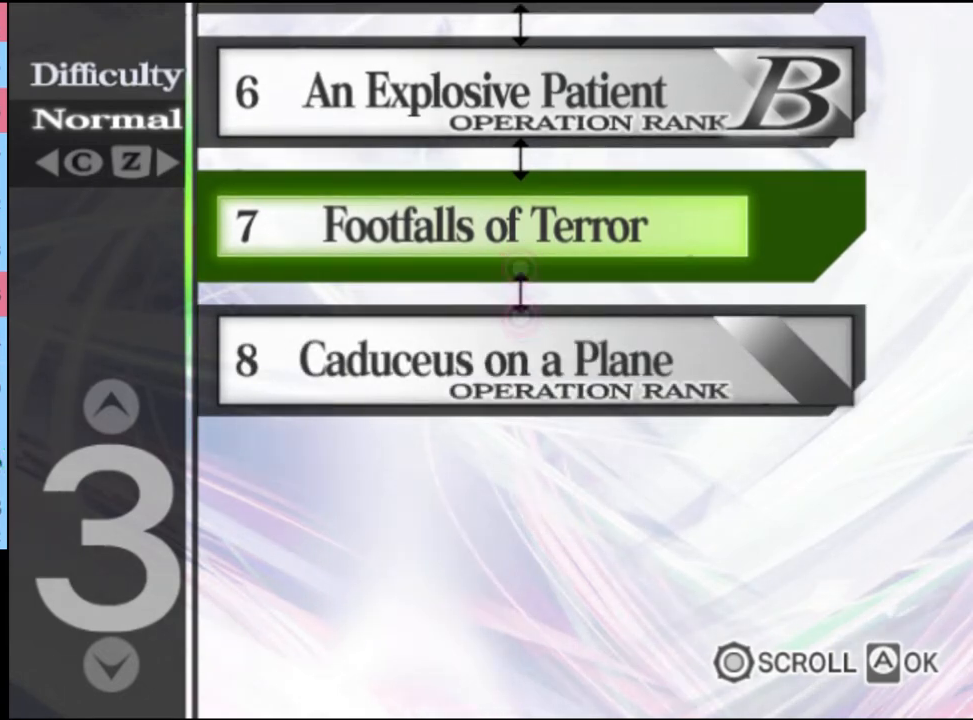
{"keys": ["shift"], "mouse": [], "events": [[67, "shift", "down"], [167, "shift", "up"], [233, "shift", "down"], [267, "shift", "up"], [333, "shift", "down"], [433, "shift", "up"], [500, "shift", "down"]]}
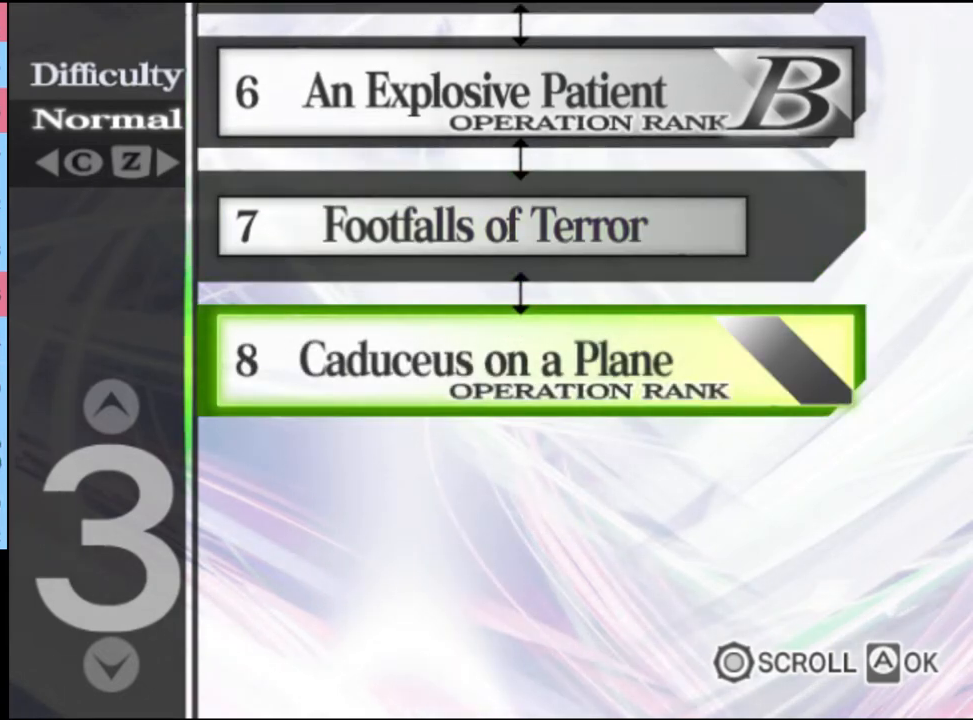
{"keys": [], "mouse": [], "events": [[67, "shift", "up"], [133, "shift", "down"], [200, "shift", "up"], [267, "shift", "down"], [333, "shift", "up"], [400, "shift", "down"], [467, "shift", "up"]]}
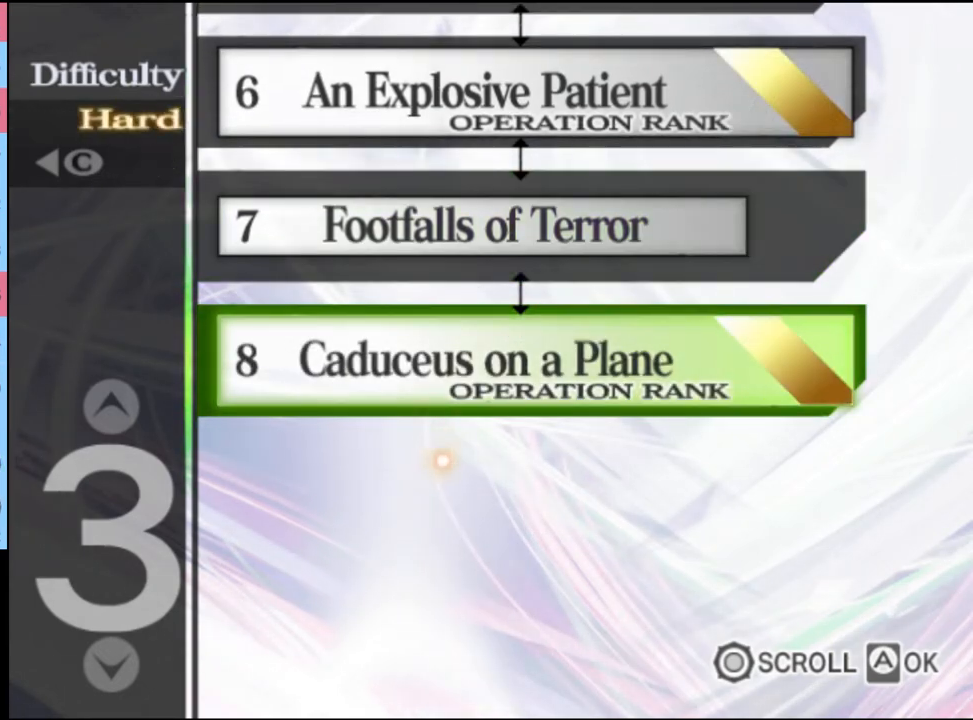
{"keys": [], "mouse": [], "events": [[300, "mouse_left", "down"], [367, "mouse_left", "up"]]}
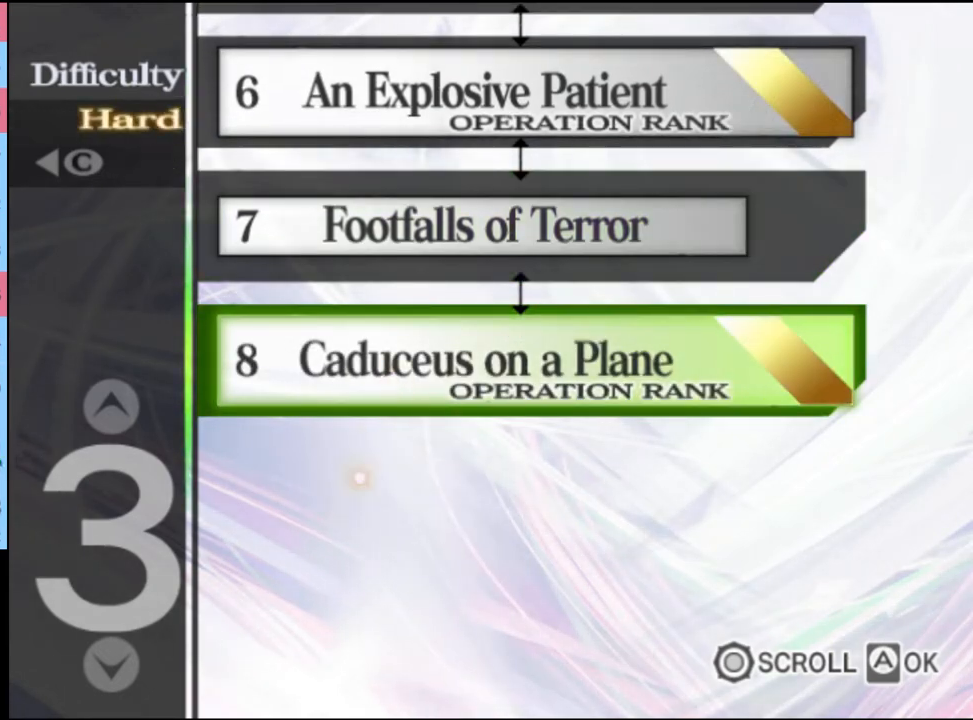
{"keys": [], "mouse": [], "events": []}
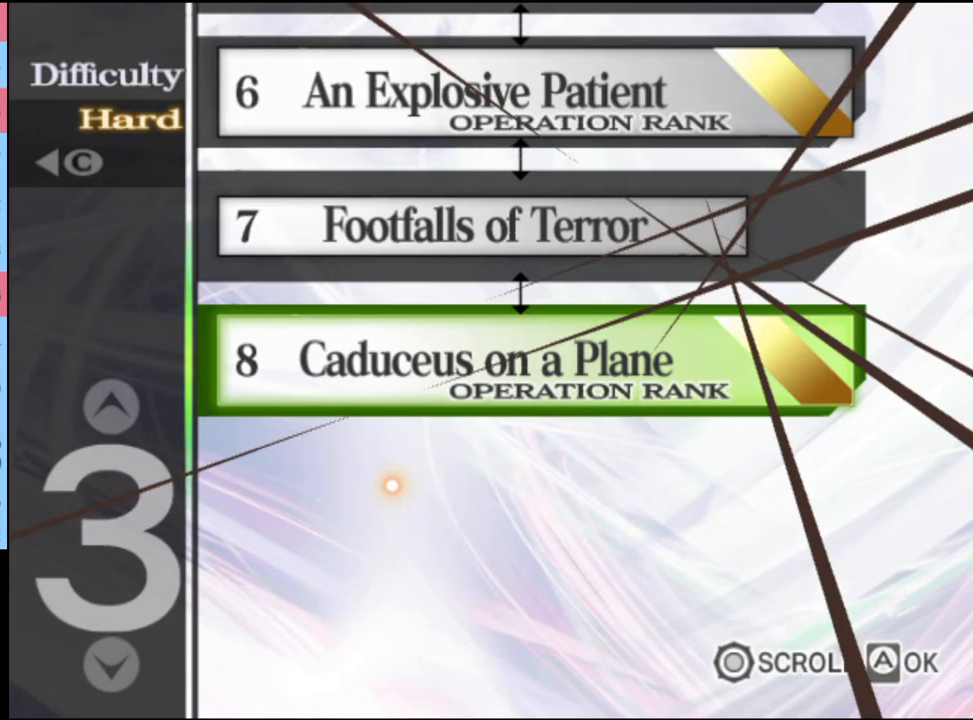
{"keys": [], "mouse": [], "events": []}
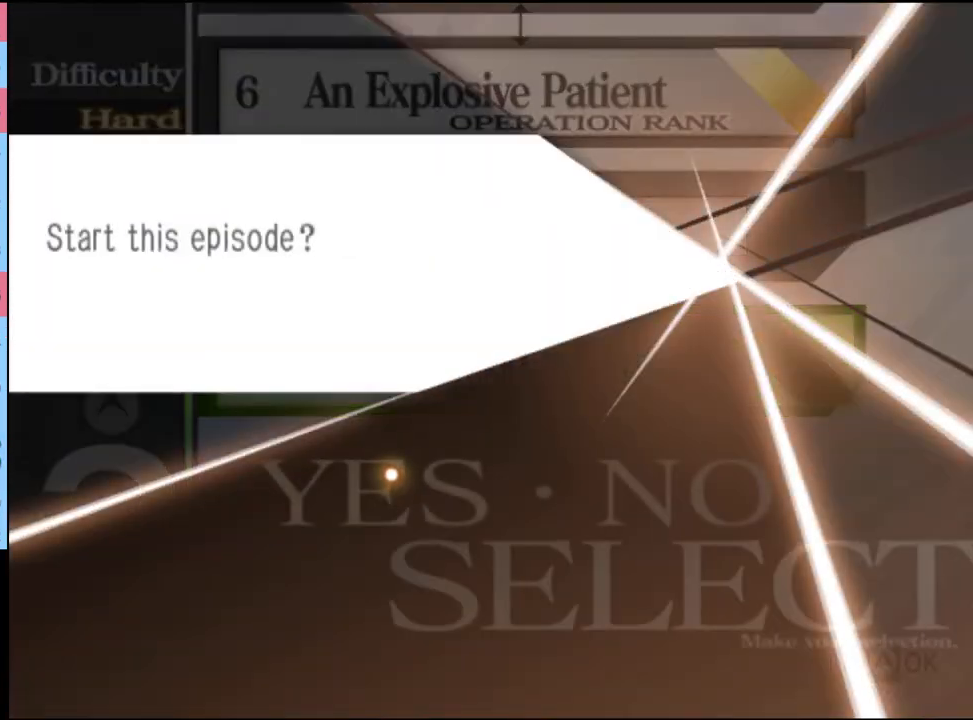
{"keys": [], "mouse": ["left"], "events": [[100, "mouse_left", "down"], [167, "mouse_left", "up"], [200, "mouse_left", "down"], [300, "mouse_left", "up"], [367, "mouse_left", "down"], [400, "mouse_left", "up"], [467, "mouse_left", "down"]]}
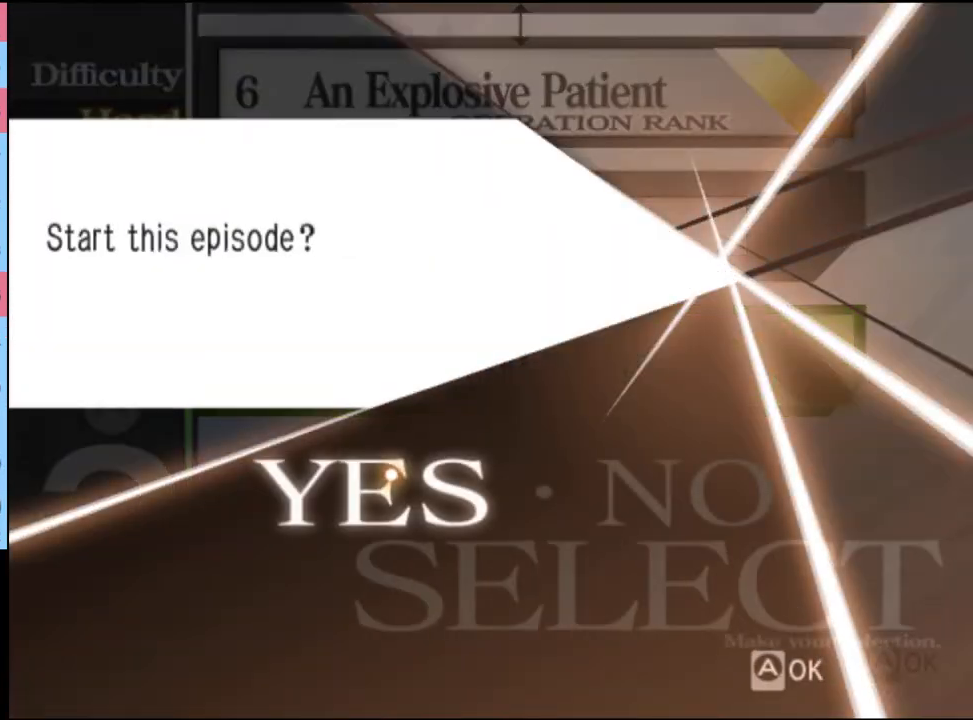
{"keys": [], "mouse": [], "events": [[33, "mouse_left", "up"]]}
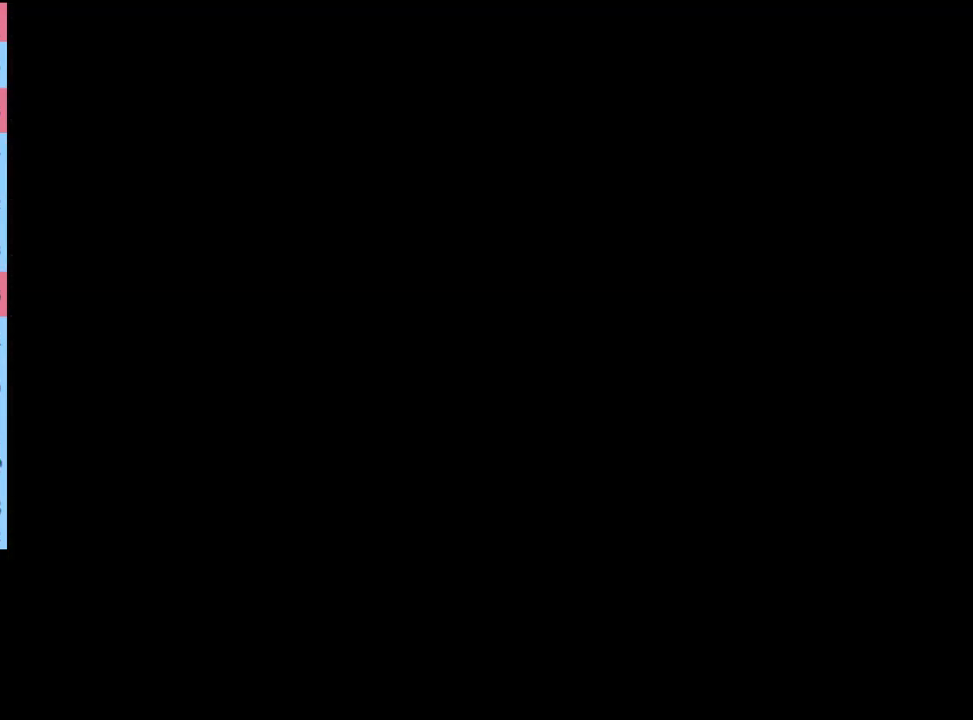
{"keys": [], "mouse": [], "events": []}
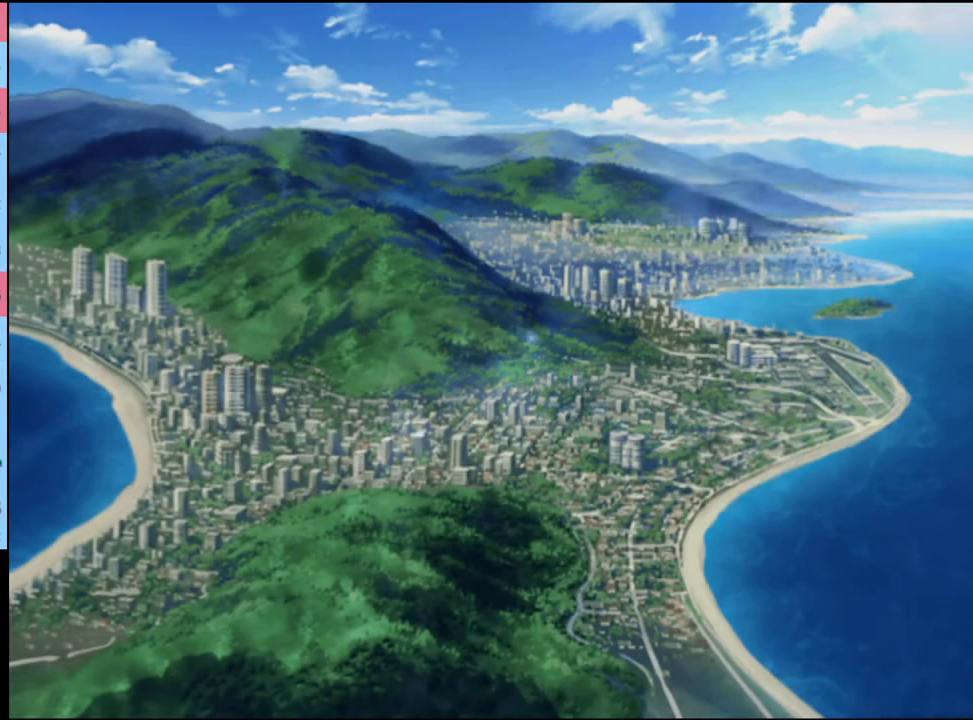
{"keys": [], "mouse": [], "events": []}
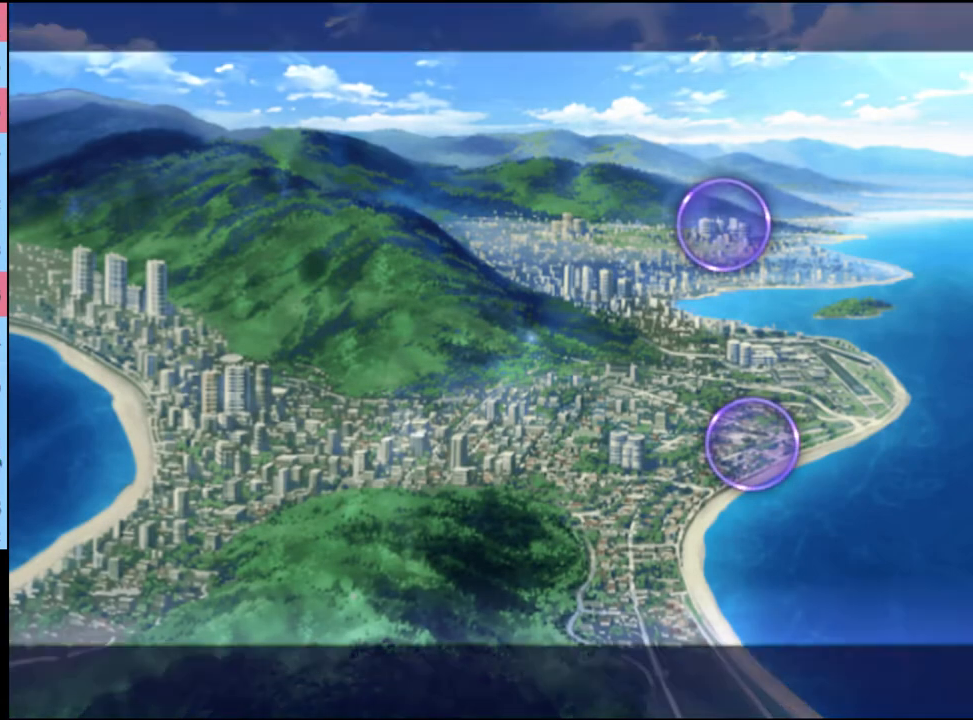
{"keys": [], "mouse": [], "events": [[267, "mouse_left", "down"], [333, "mouse_left", "up"], [400, "mouse_left", "down"], [467, "mouse_left", "up"]]}
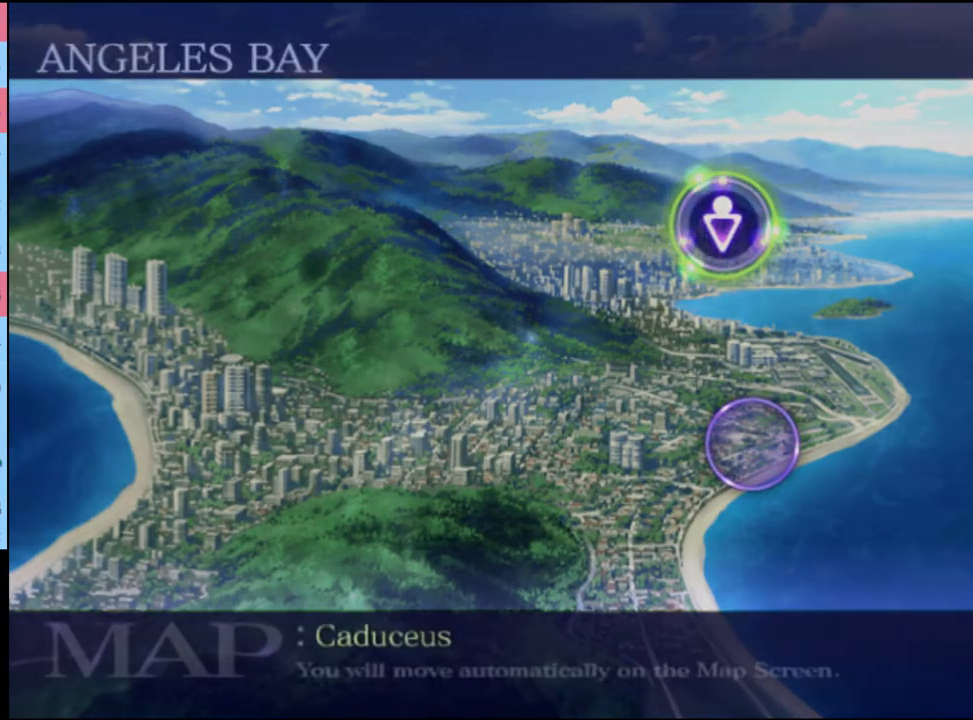
{"keys": [], "mouse": ["left"], "events": [[33, "mouse_left", "down"], [100, "mouse_left", "up"], [167, "mouse_left", "down"], [233, "mouse_left", "up"], [300, "mouse_left", "down"], [367, "mouse_left", "up"], [433, "mouse_left", "down"]]}
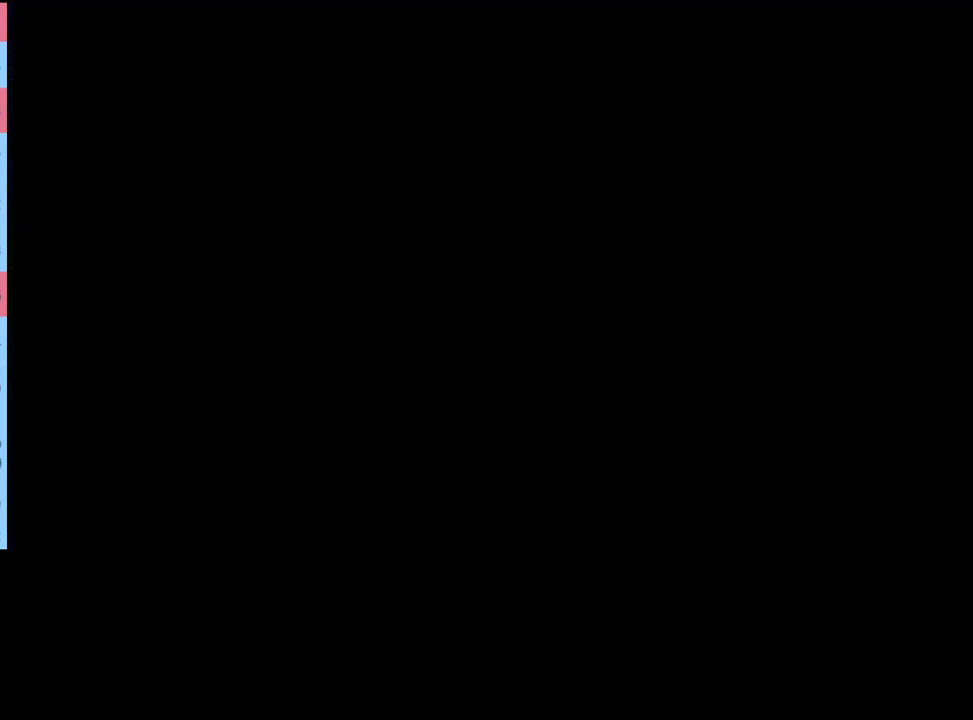
{"keys": [], "mouse": ["left"], "events": [[33, "mouse_left", "up"], [100, "mouse_left", "down"], [167, "mouse_left", "up"], [233, "mouse_left", "down"], [300, "mouse_left", "up"], [367, "mouse_left", "down"], [467, "mouse_left", "up"], [500, "mouse_left", "down"]]}
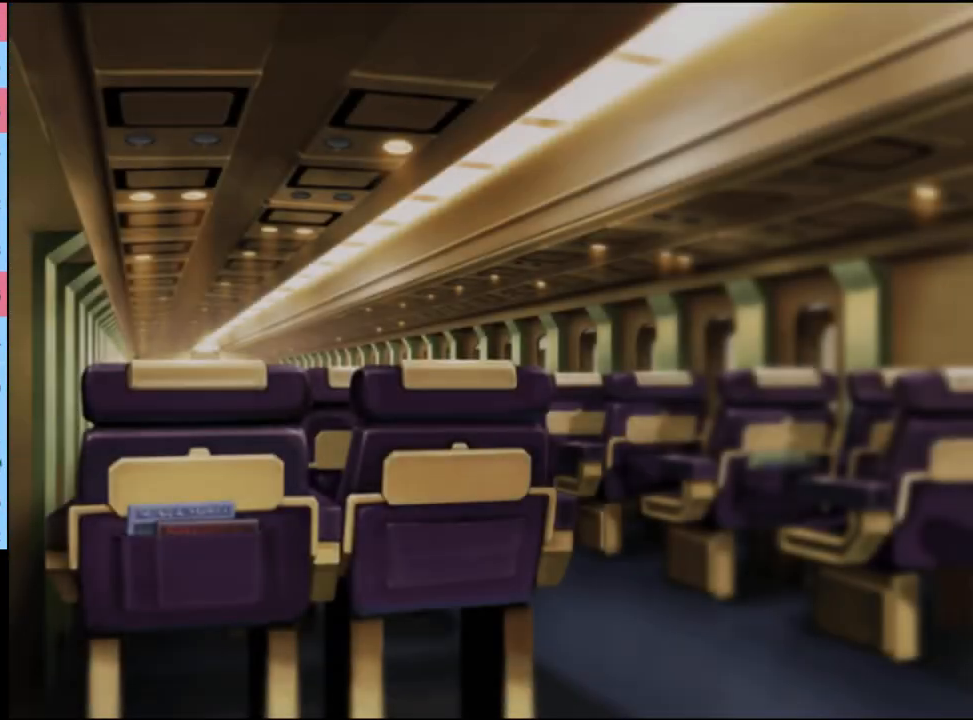
{"keys": [], "mouse": [], "events": [[100, "mouse_left", "up"], [167, "mouse_left", "down"], [233, "mouse_left", "up"], [300, "mouse_left", "down"], [367, "mouse_left", "up"], [433, "mouse_left", "down"], [500, "mouse_left", "up"]]}
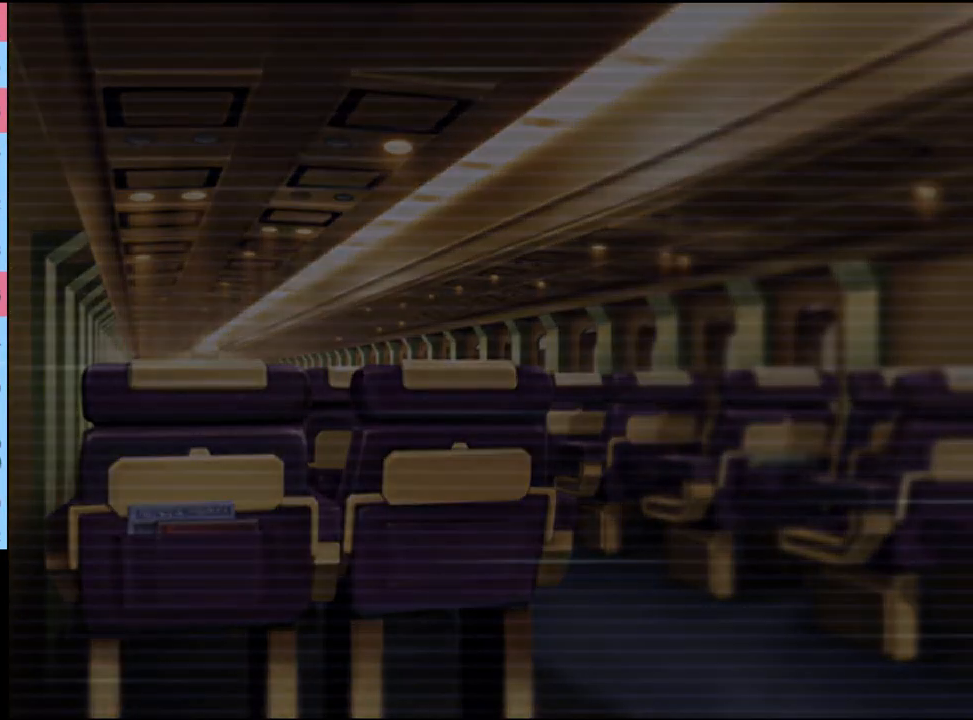
{"keys": [], "mouse": ["left"], "events": [[67, "mouse_left", "down"], [133, "mouse_left", "up"], [200, "mouse_left", "down"], [267, "mouse_left", "up"], [333, "mouse_left", "down"], [400, "mouse_left", "up"], [467, "mouse_left", "down"]]}
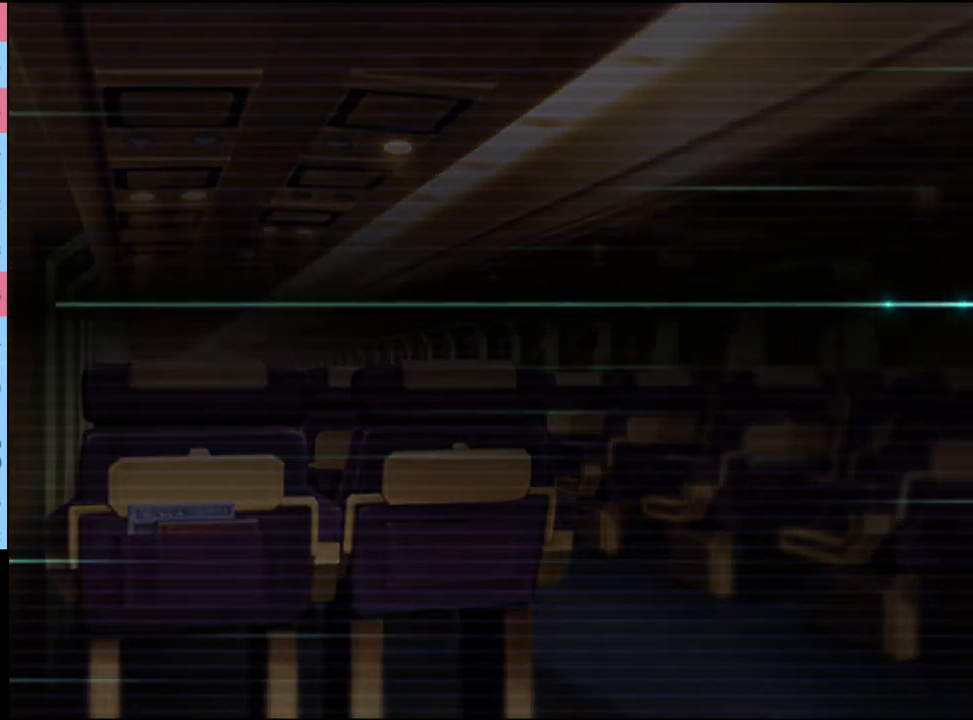
{"keys": [], "mouse": ["left"], "events": [[33, "mouse_left", "up"], [67, "mouse_left", "down"], [133, "mouse_left", "up"], [233, "mouse_left", "down"], [267, "mouse_left", "up"], [333, "mouse_left", "down"], [400, "mouse_left", "up"], [467, "mouse_left", "down"]]}
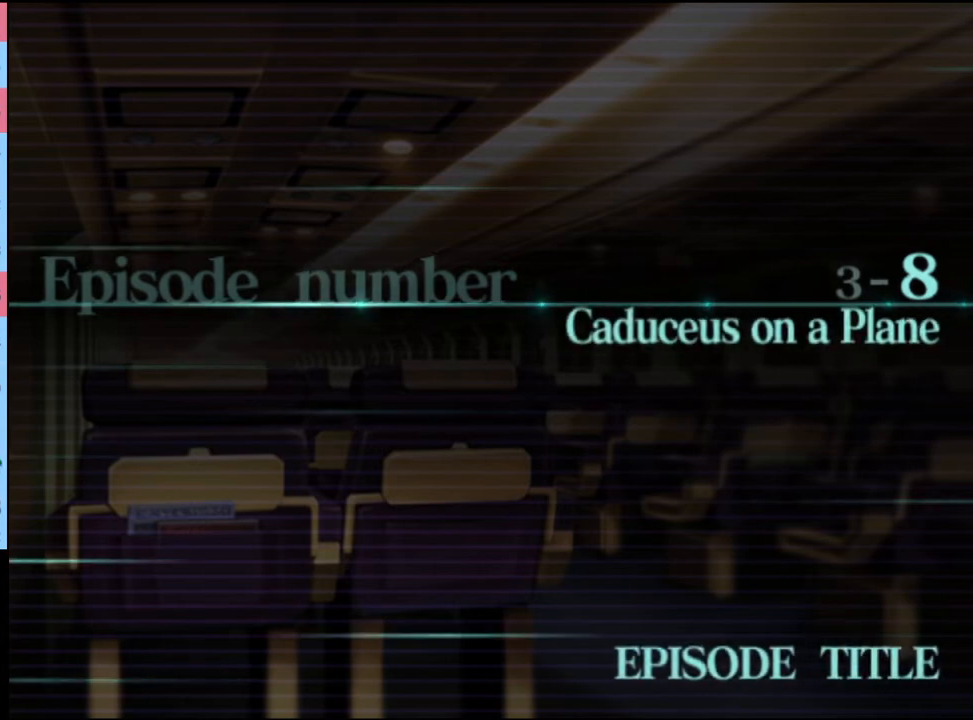
{"keys": [], "mouse": [], "events": [[33, "mouse_left", "up"], [100, "mouse_left", "down"], [200, "mouse_left", "up"], [233, "mouse_left", "down"], [300, "mouse_left", "up"], [367, "mouse_left", "down"], [433, "mouse_left", "up"]]}
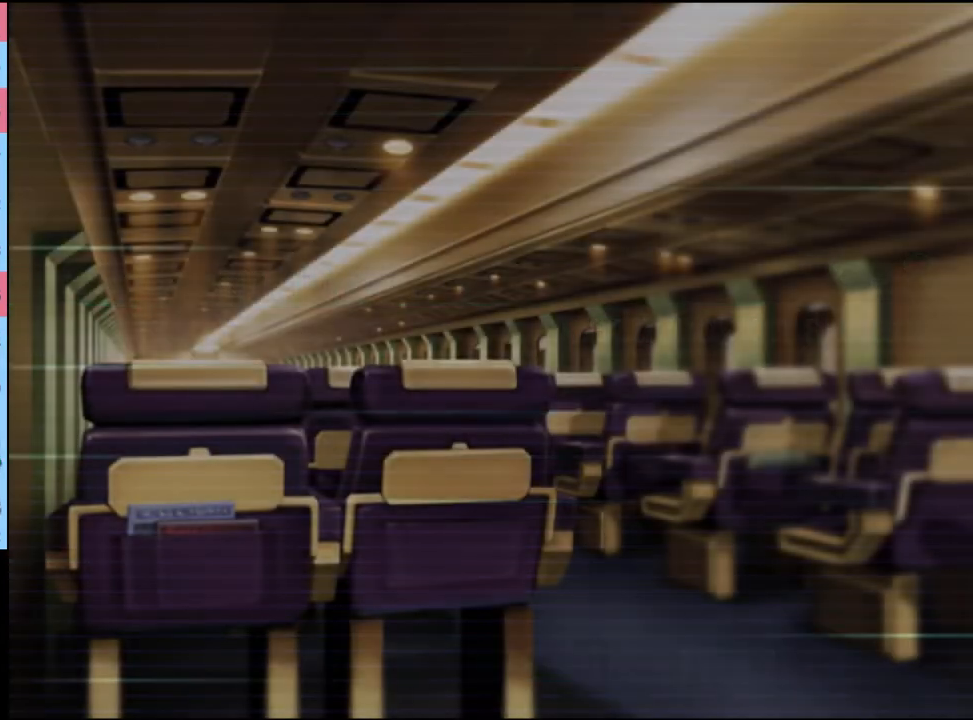
{"keys": ["q"], "mouse": [], "events": [[200, "q", "down"], [267, "q", "up"], [367, "q", "down"], [433, "q", "up"], [500, "q", "down"]]}